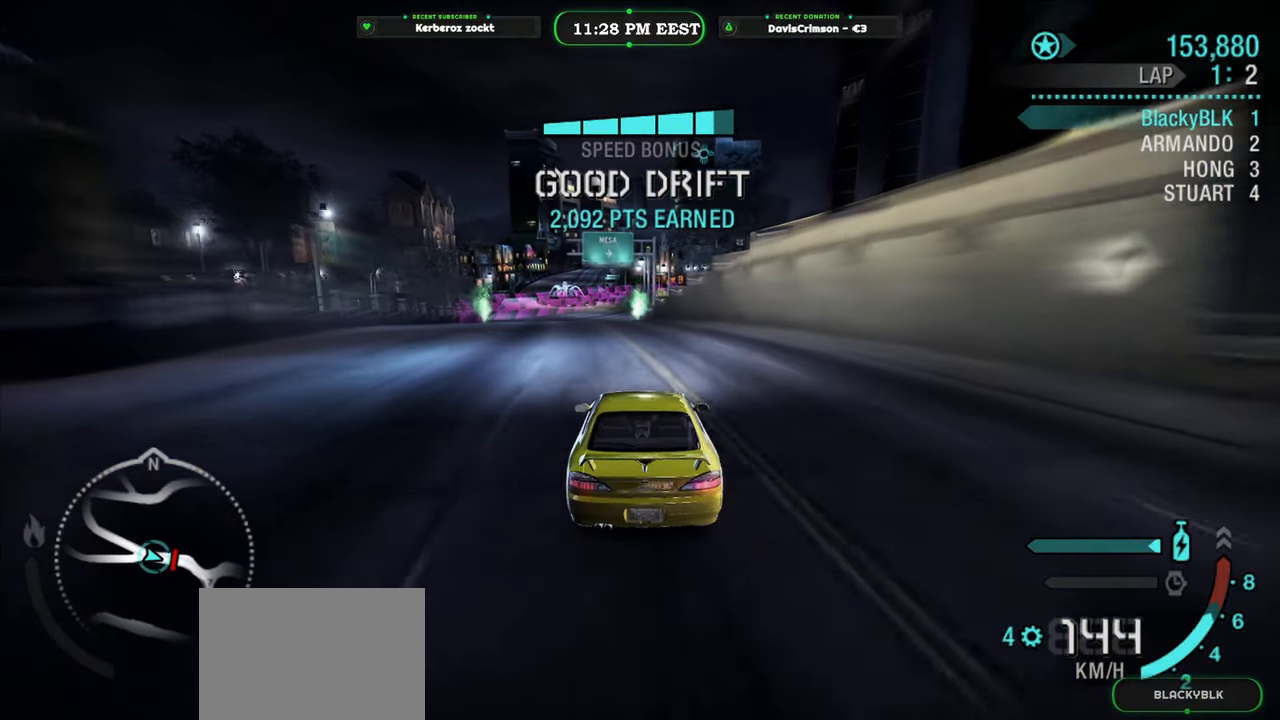
Gameplay with a controller (Xbox layout); each line is a JSON object with the inputs held at the frame after it. "events" lists button and stick changes between this image and that frame as [ms after this image, input, new state], when the widget could be followed in between.
{"buttons": ["R2"], "left_stick": "center", "right_stick": "center", "events": [[266, "left_stick", "center"]]}
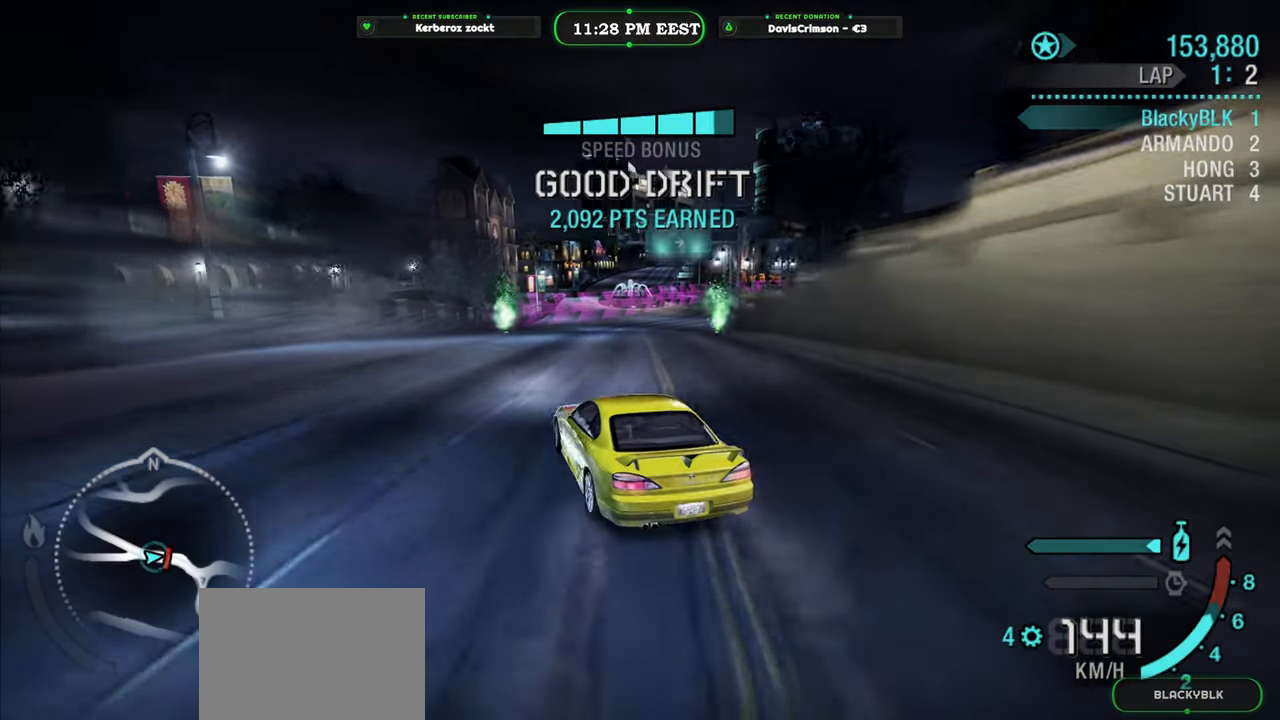
{"buttons": ["R2"], "left_stick": "right", "right_stick": "center", "events": [[100, "left_stick", "right"]]}
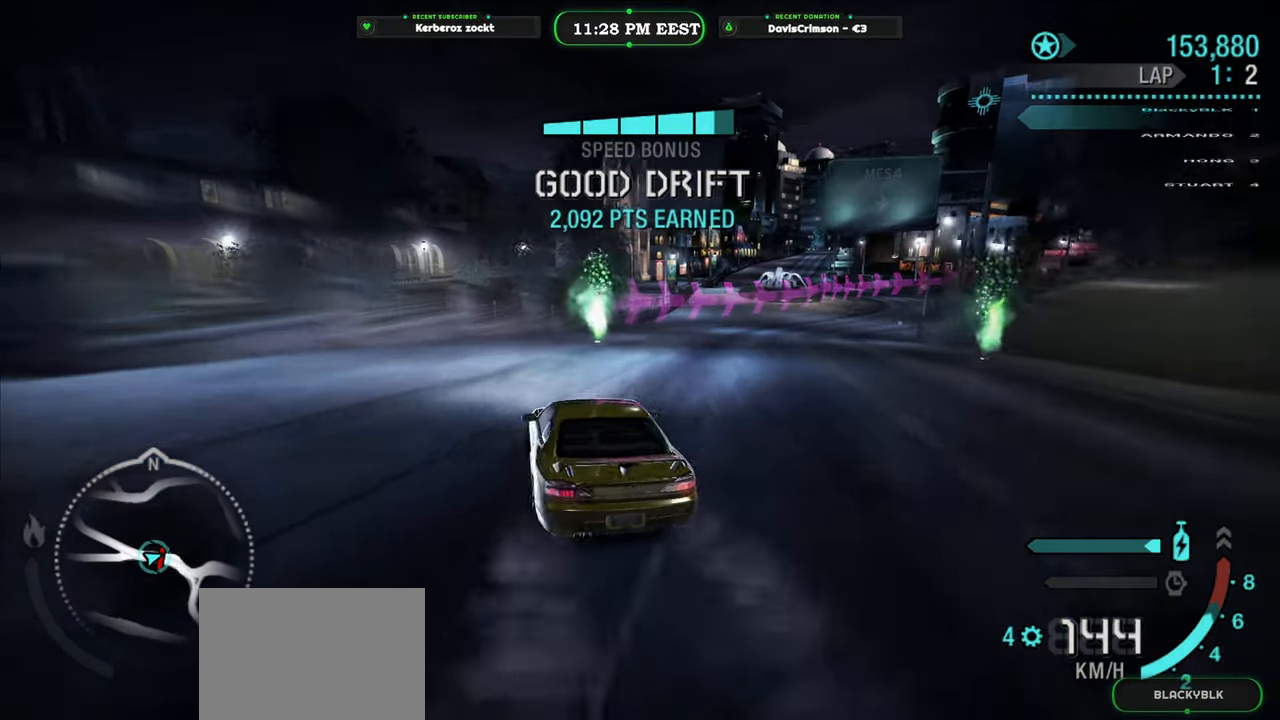
{"buttons": ["R2"], "left_stick": "center", "right_stick": "center", "events": [[416, "left_stick", "center"]]}
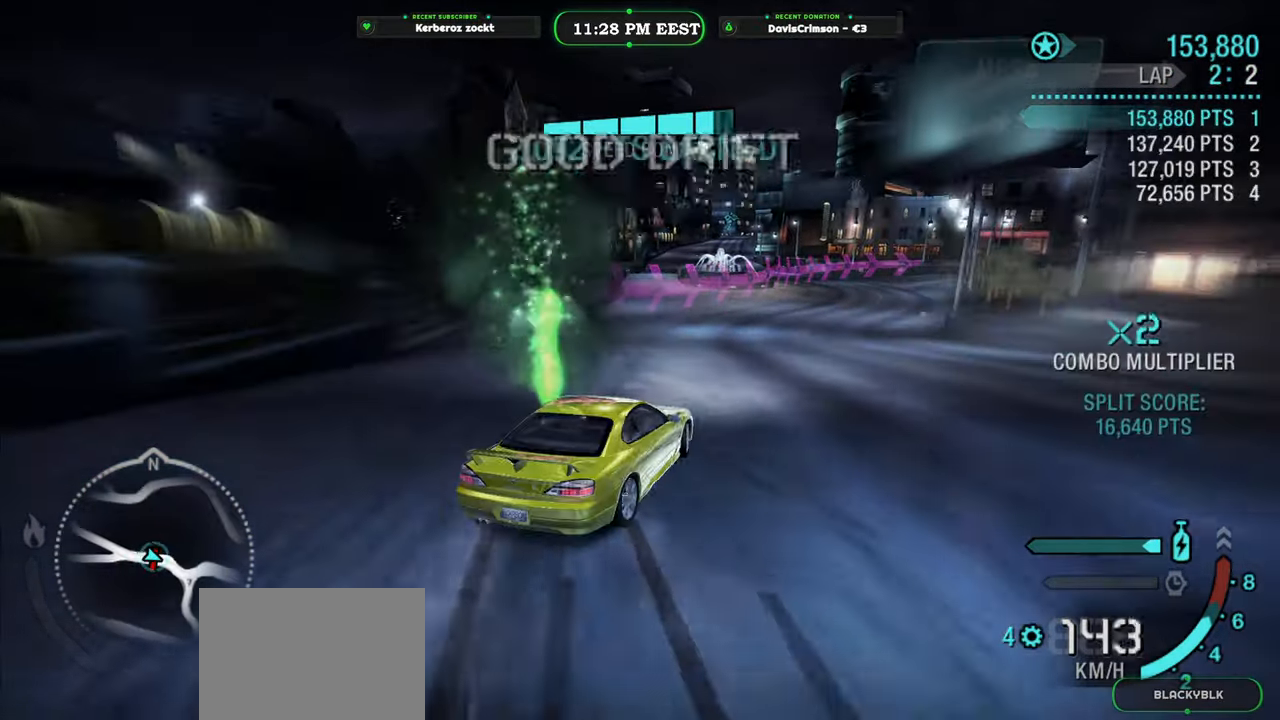
{"buttons": ["R2"], "left_stick": "center", "right_stick": "center", "events": []}
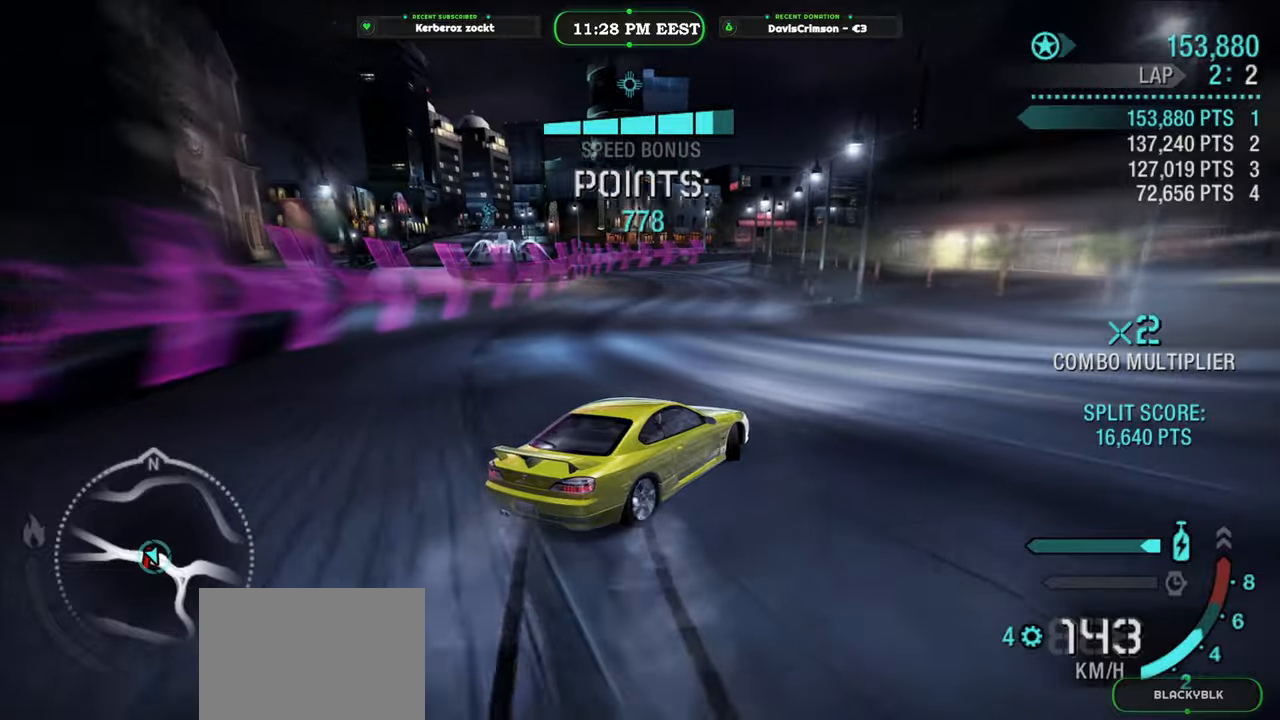
{"buttons": ["R2"], "left_stick": "left", "right_stick": "center", "events": [[66, "left_stick", "left"]]}
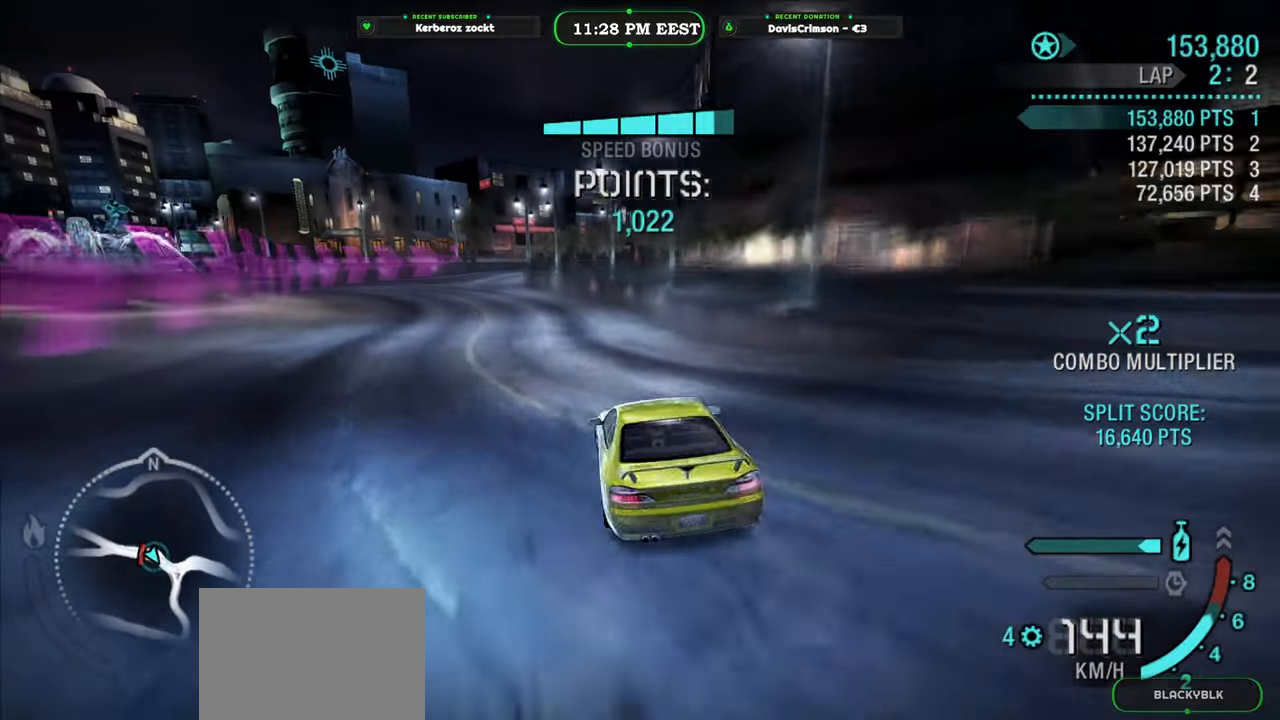
{"buttons": ["R2"], "left_stick": "right", "right_stick": "center", "events": [[83, "left_stick", "center"], [366, "left_stick", "right"]]}
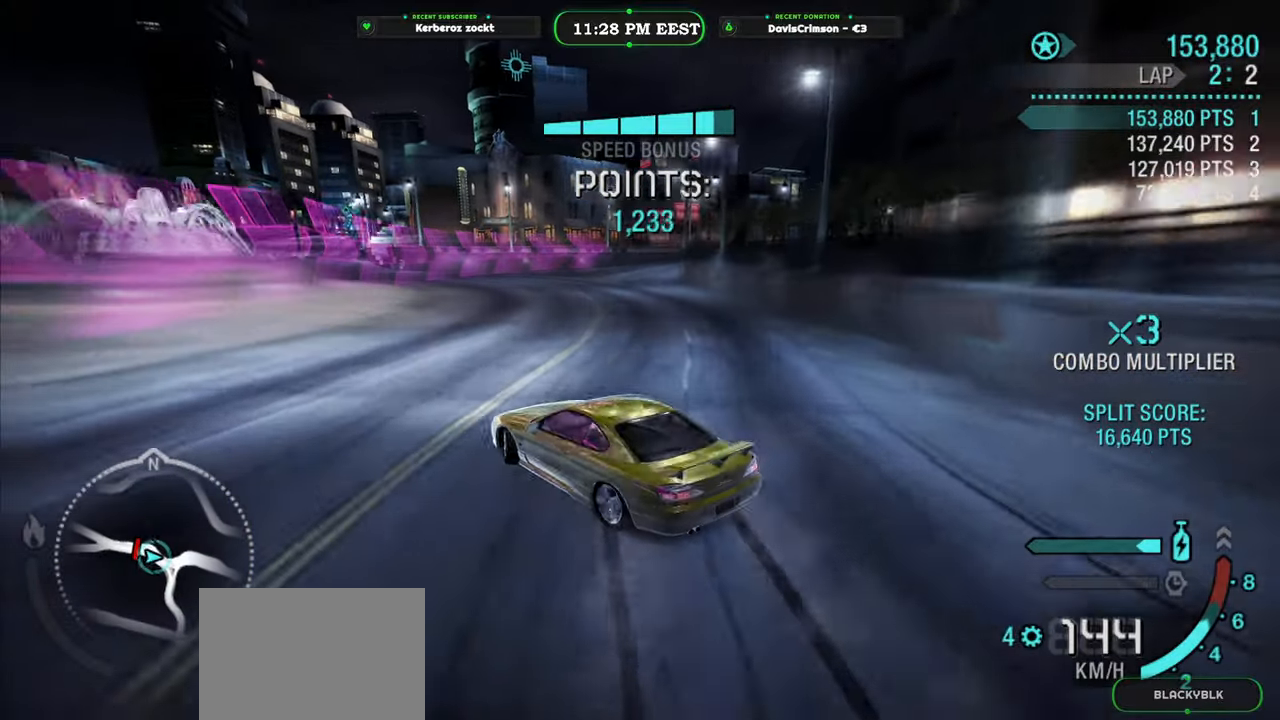
{"buttons": [], "left_stick": "right", "right_stick": "center", "events": [[400, "R2", "up"]]}
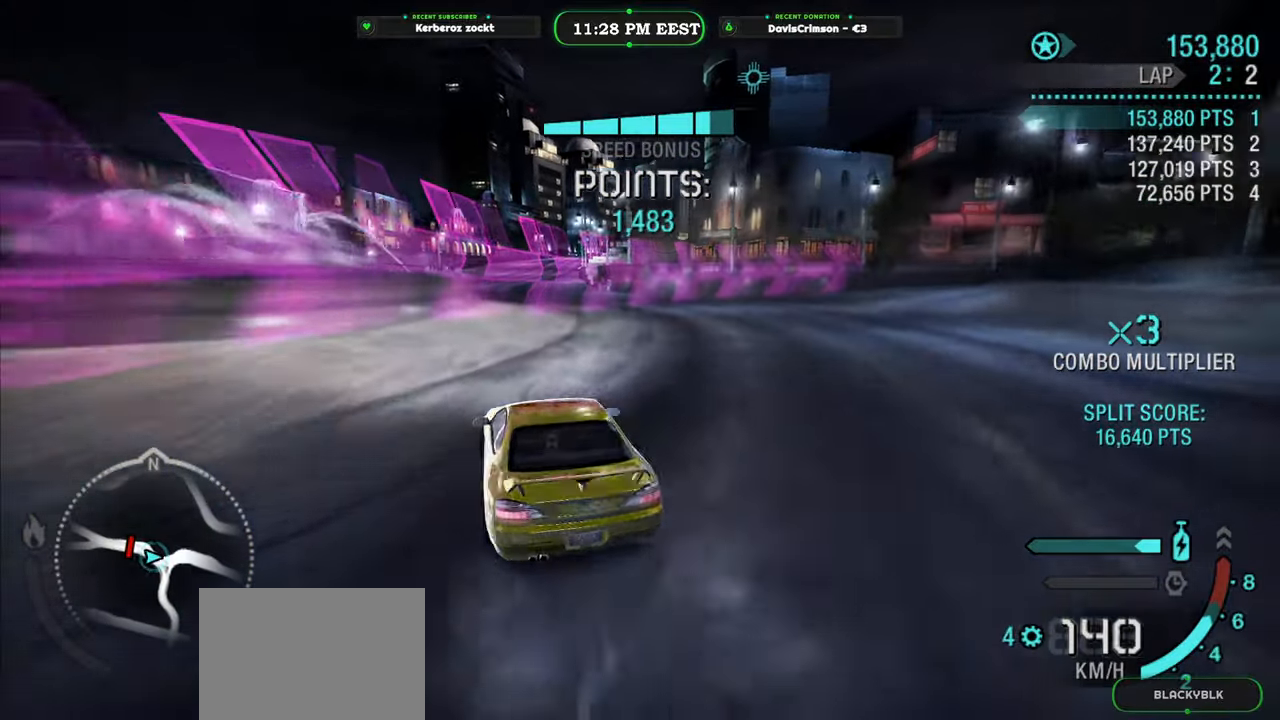
{"buttons": ["R2"], "left_stick": "center", "right_stick": "center", "events": [[283, "R2", "down"], [400, "left_stick", "center"]]}
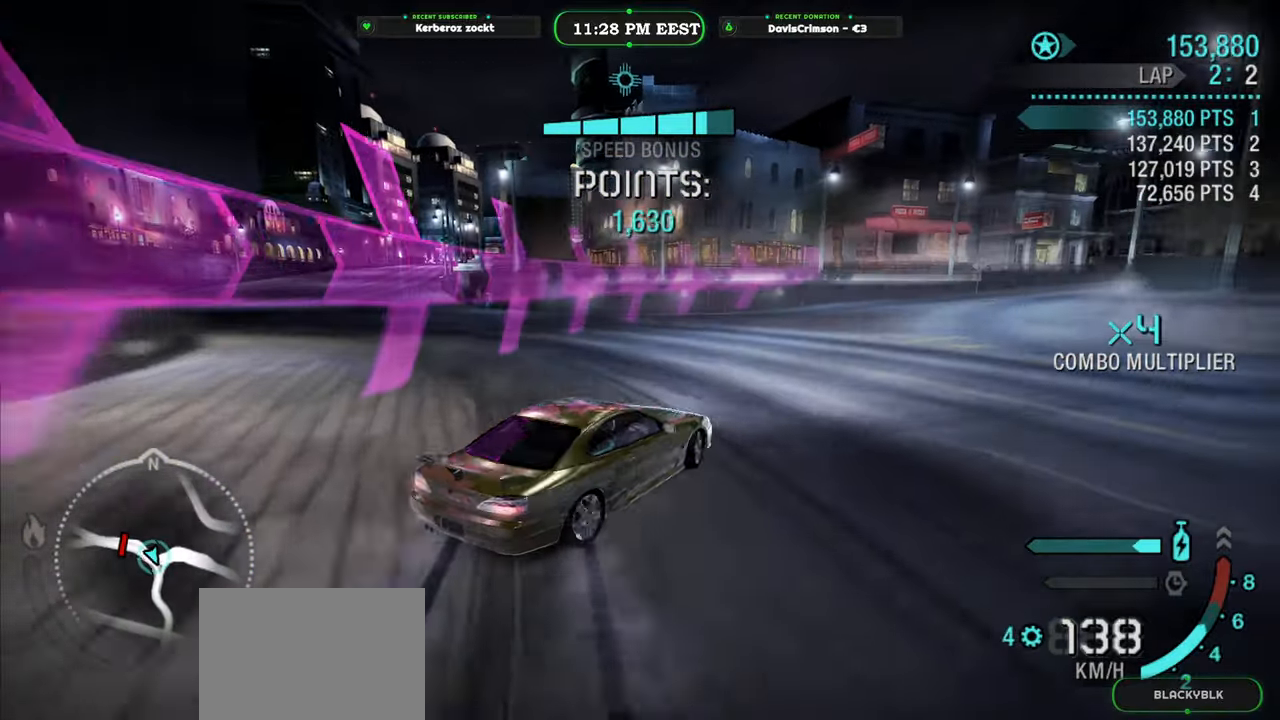
{"buttons": ["R2"], "left_stick": "center", "right_stick": "center", "events": []}
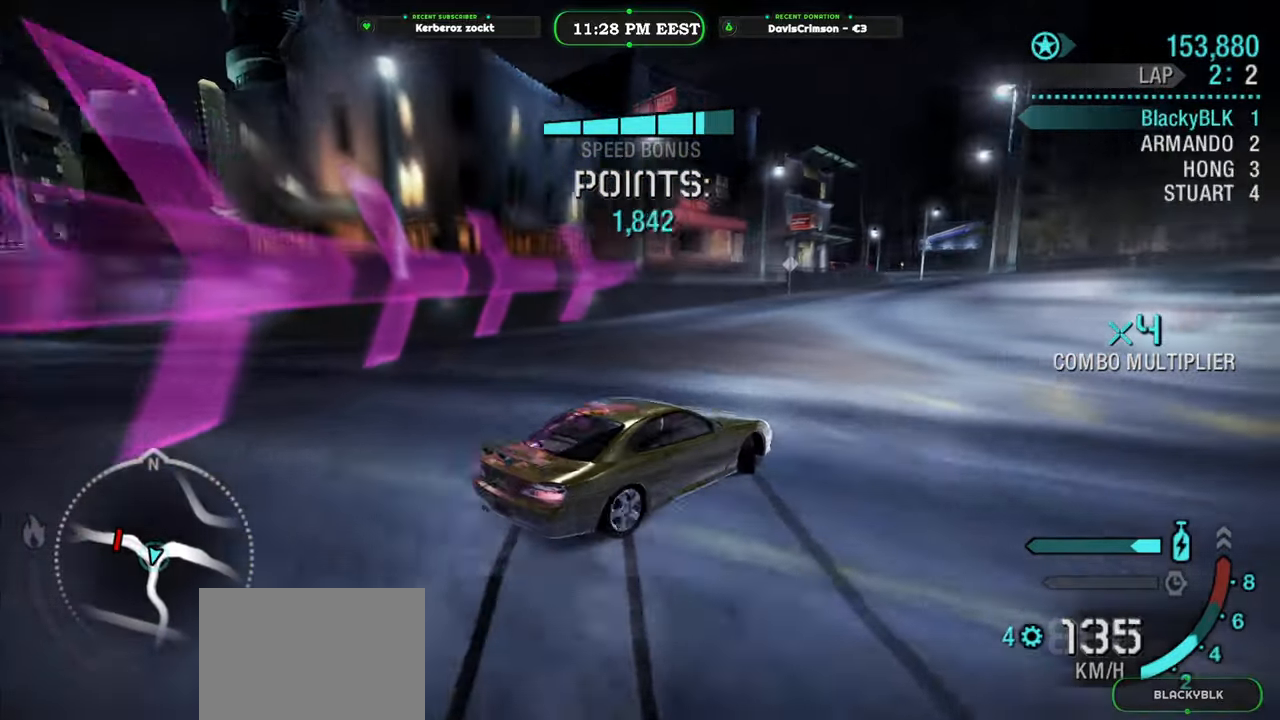
{"buttons": ["R2"], "left_stick": "center", "right_stick": "center", "events": [[350, "left_stick", "left"], [500, "left_stick", "center"]]}
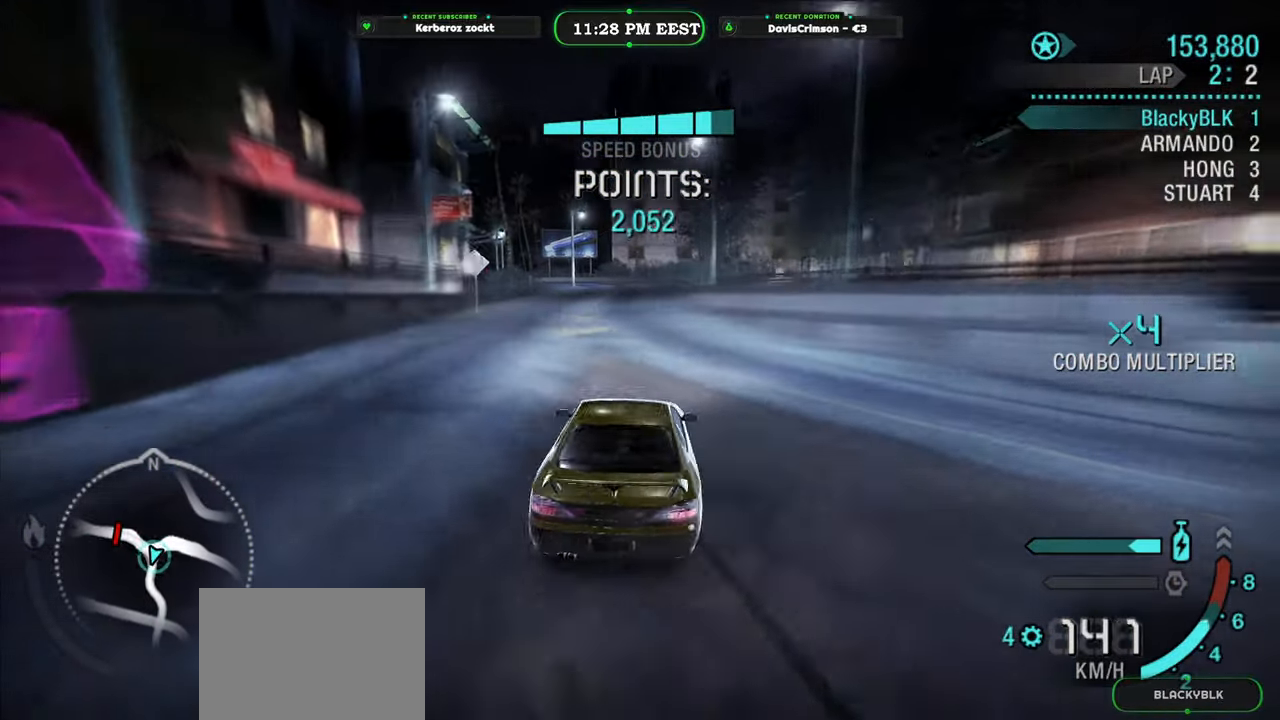
{"buttons": ["R2"], "left_stick": "right", "right_stick": "center", "events": [[200, "left_stick", "right"]]}
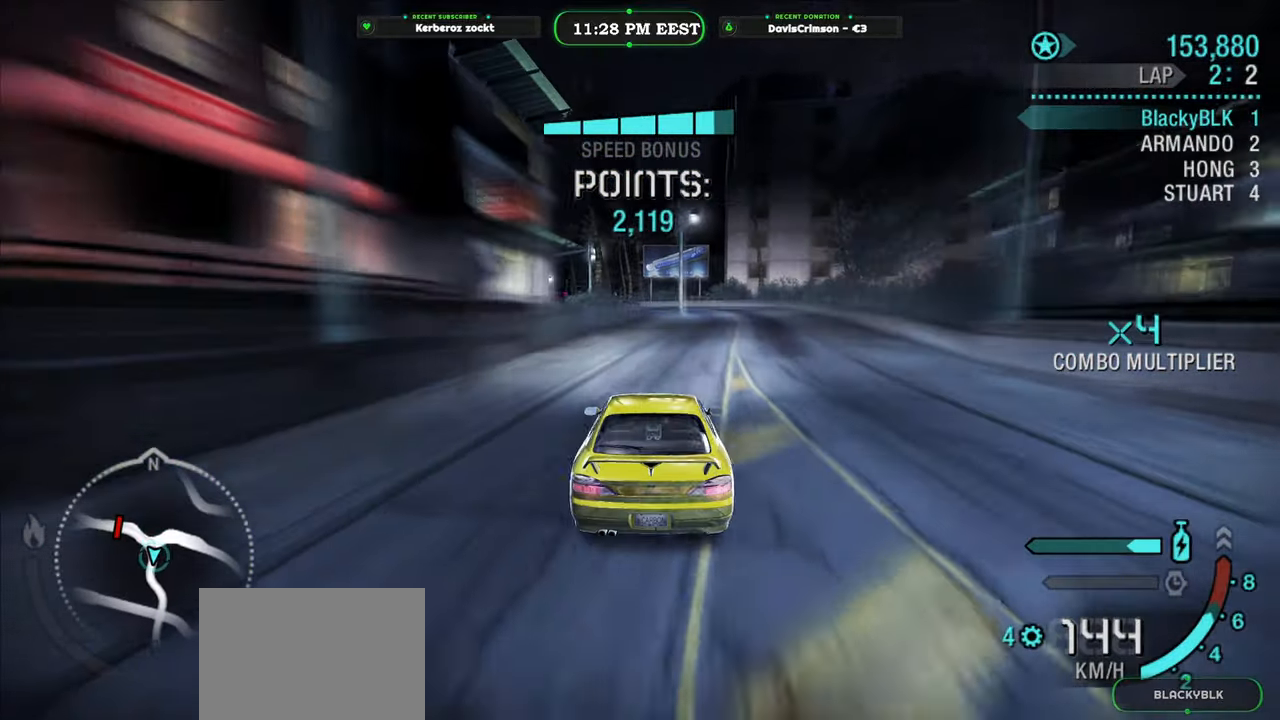
{"buttons": ["R2"], "left_stick": "left", "right_stick": "center", "events": [[200, "left_stick", "center"], [333, "left_stick", "left"]]}
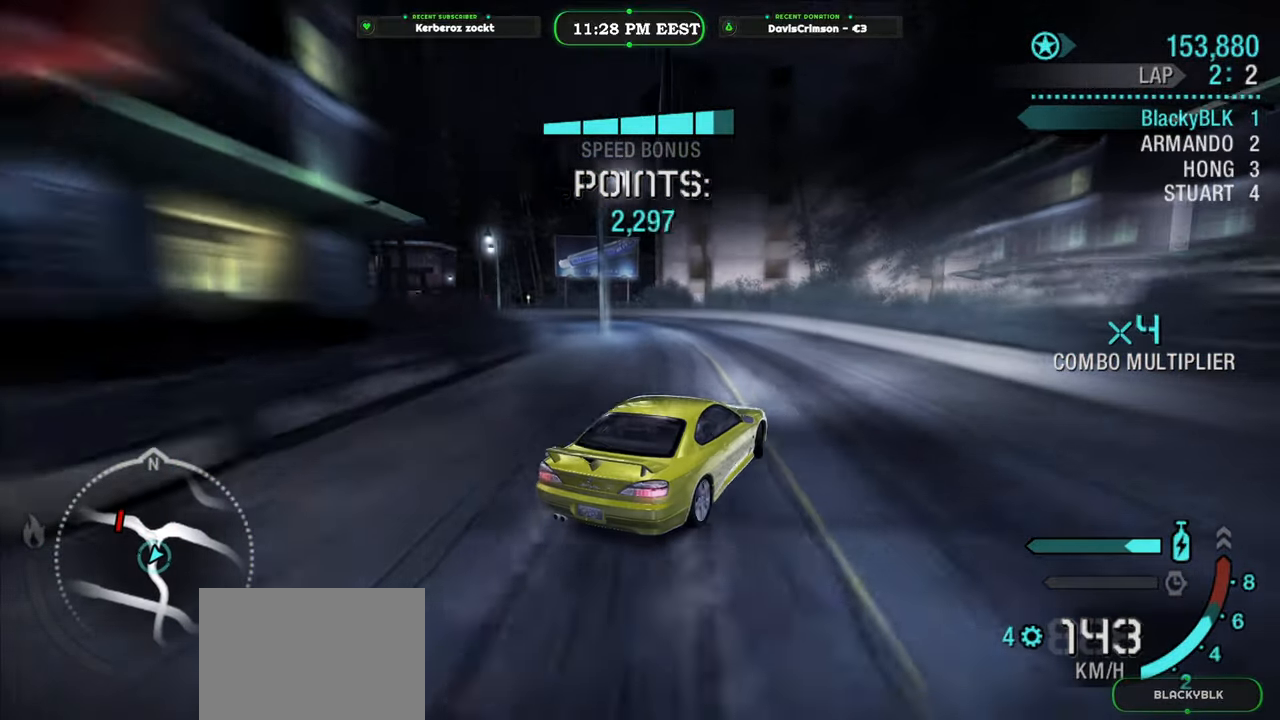
{"buttons": [], "left_stick": "left", "right_stick": "center", "events": [[50, "R2", "up"]]}
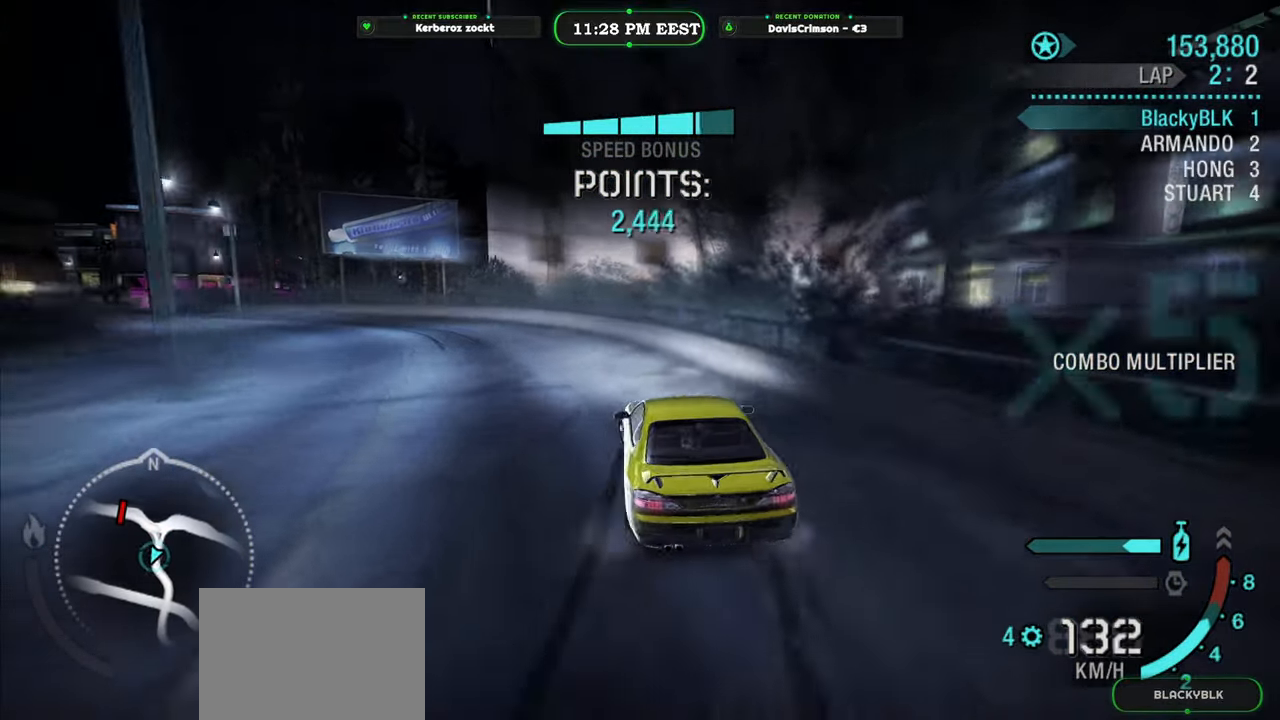
{"buttons": ["R2"], "left_stick": "center", "right_stick": "center", "events": [[233, "left_stick", "center"], [283, "R2", "down"]]}
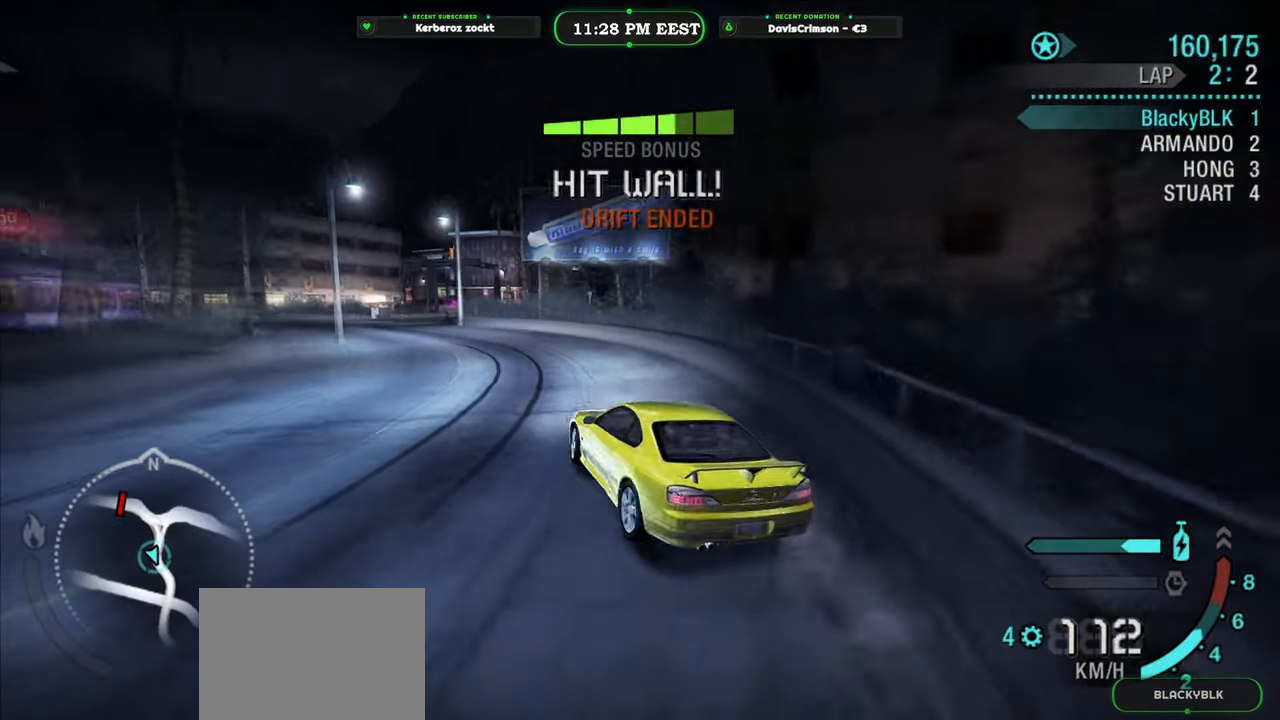
{"buttons": ["R2"], "left_stick": "right", "right_stick": "center", "events": [[150, "left_stick", "left"], [316, "left_stick", "center"], [466, "left_stick", "right"]]}
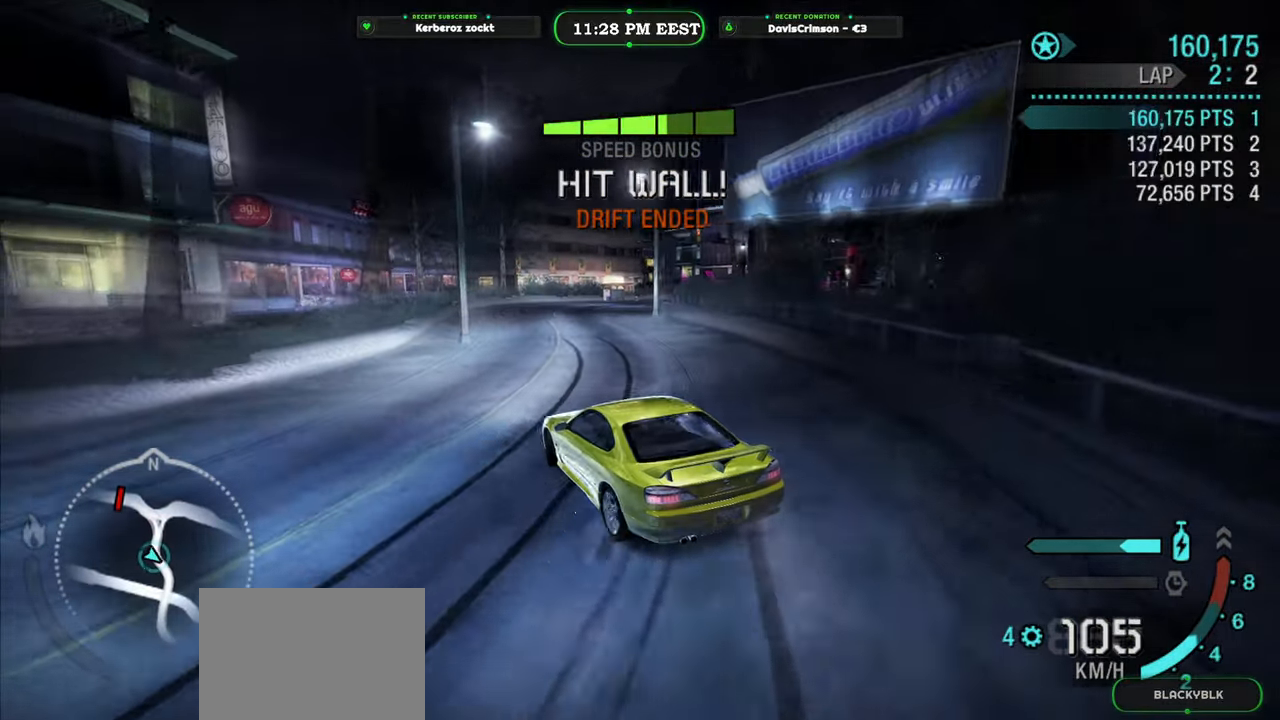
{"buttons": ["R2"], "left_stick": "center", "right_stick": "center", "events": [[350, "left_stick", "center"], [416, "A", "down"], [483, "A", "up"]]}
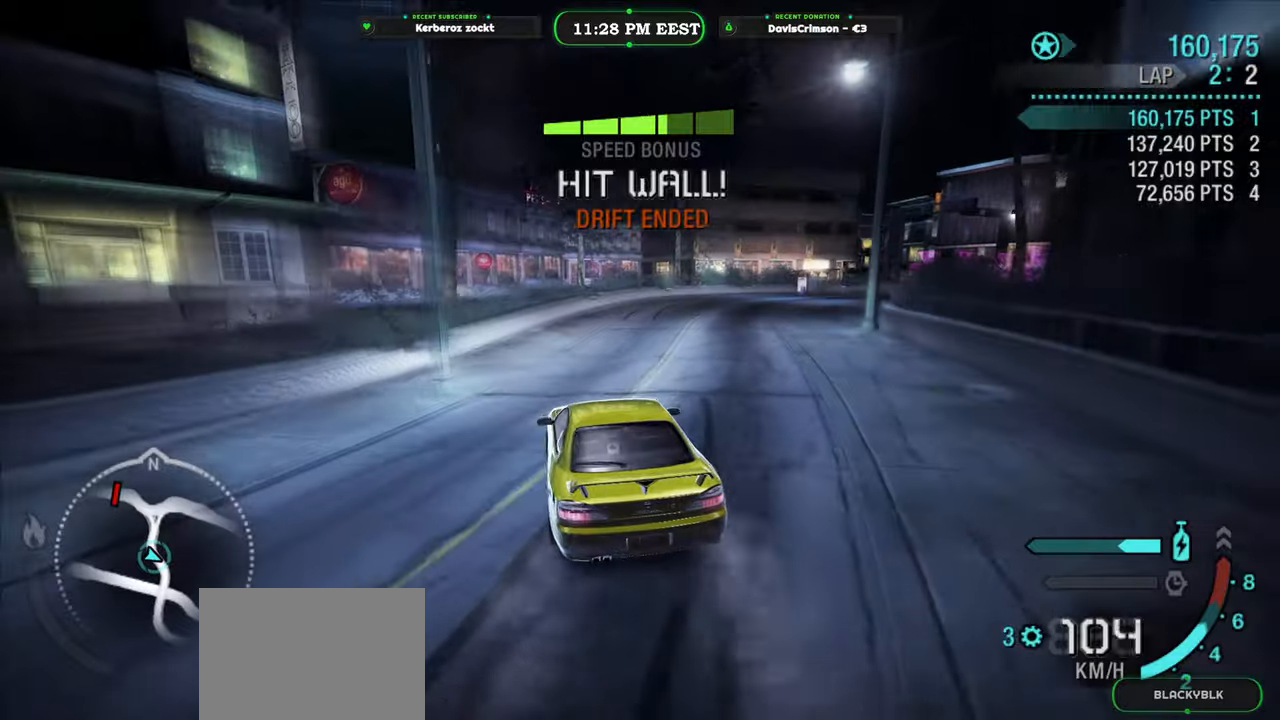
{"buttons": ["R2"], "left_stick": "right", "right_stick": "center", "events": [[50, "left_stick", "right"], [250, "left_stick", "center"], [500, "left_stick", "right"]]}
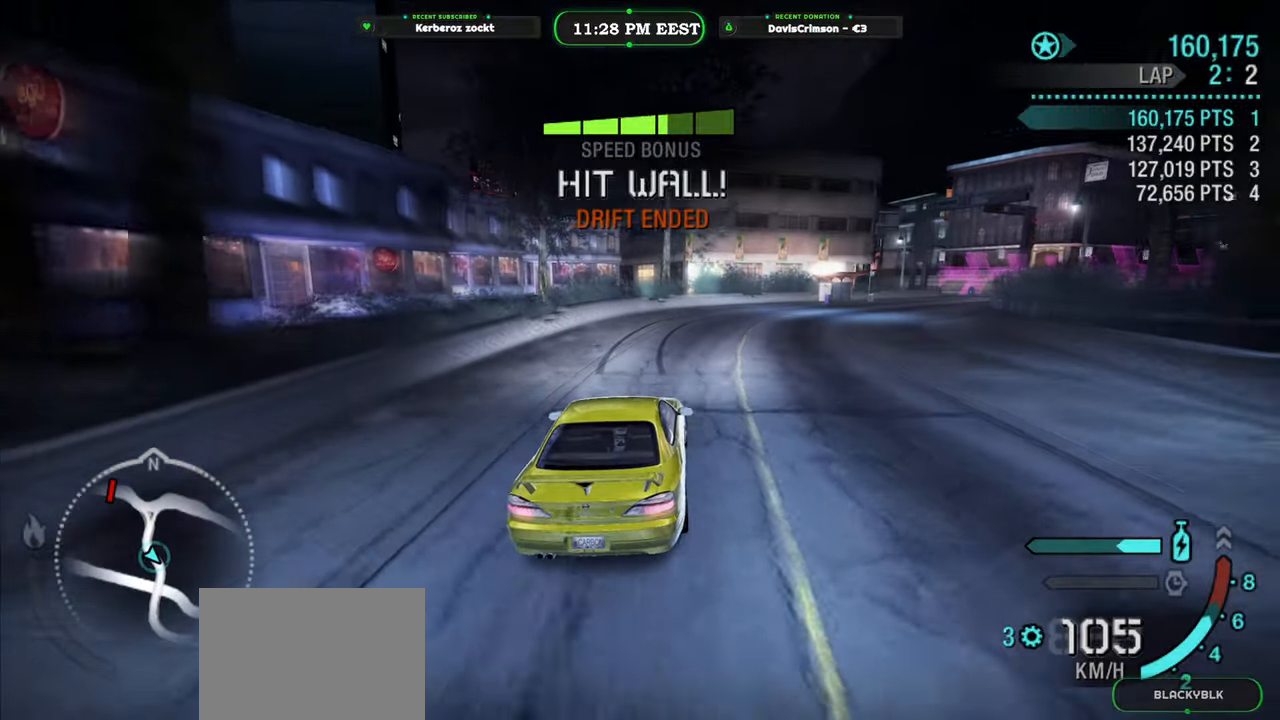
{"buttons": ["R2"], "left_stick": "center", "right_stick": "center", "events": [[133, "left_stick", "center"]]}
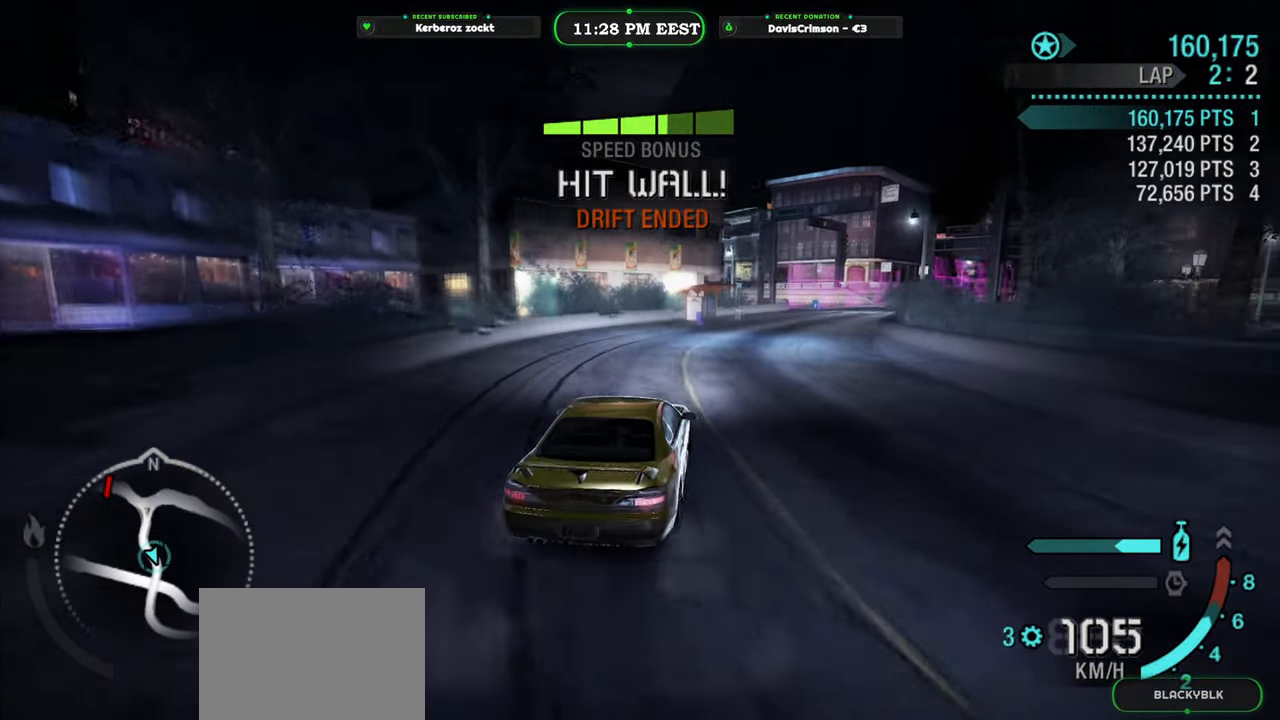
{"buttons": ["Y", "R2"], "left_stick": "center", "right_stick": "center", "events": [[216, "Y", "down"]]}
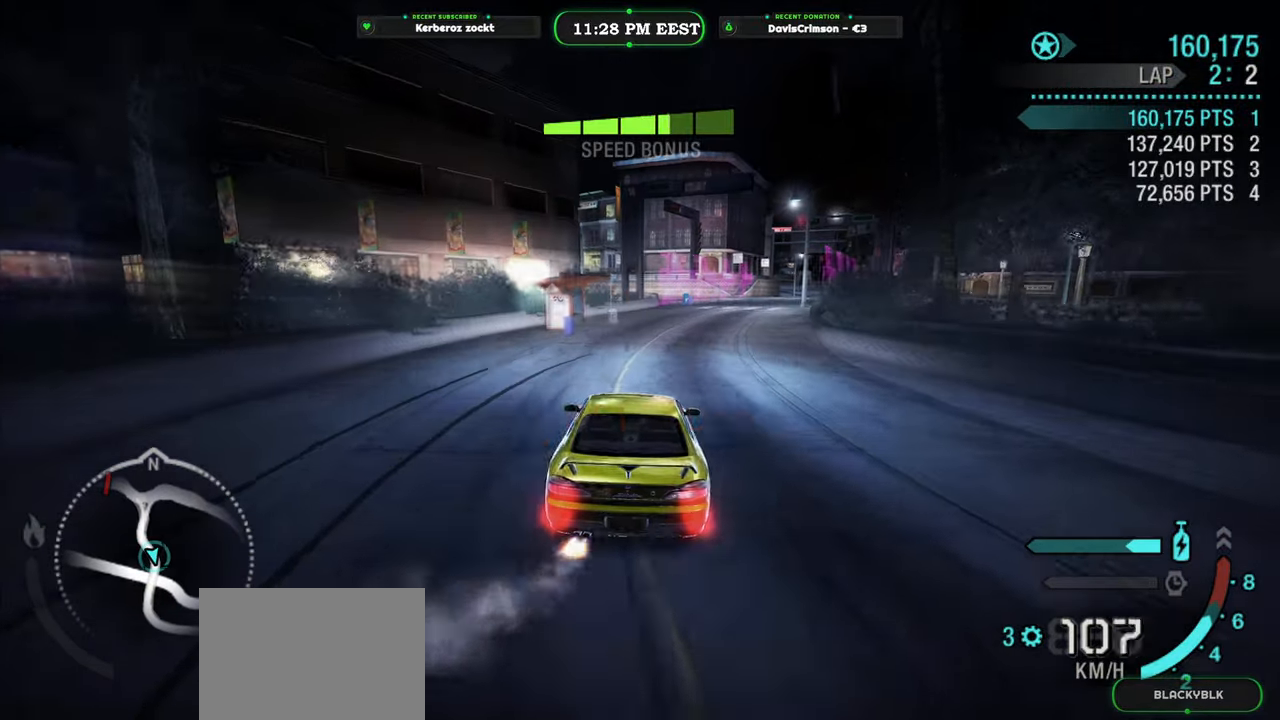
{"buttons": ["Y", "R2"], "left_stick": "right", "right_stick": "center", "events": [[316, "left_stick", "right"]]}
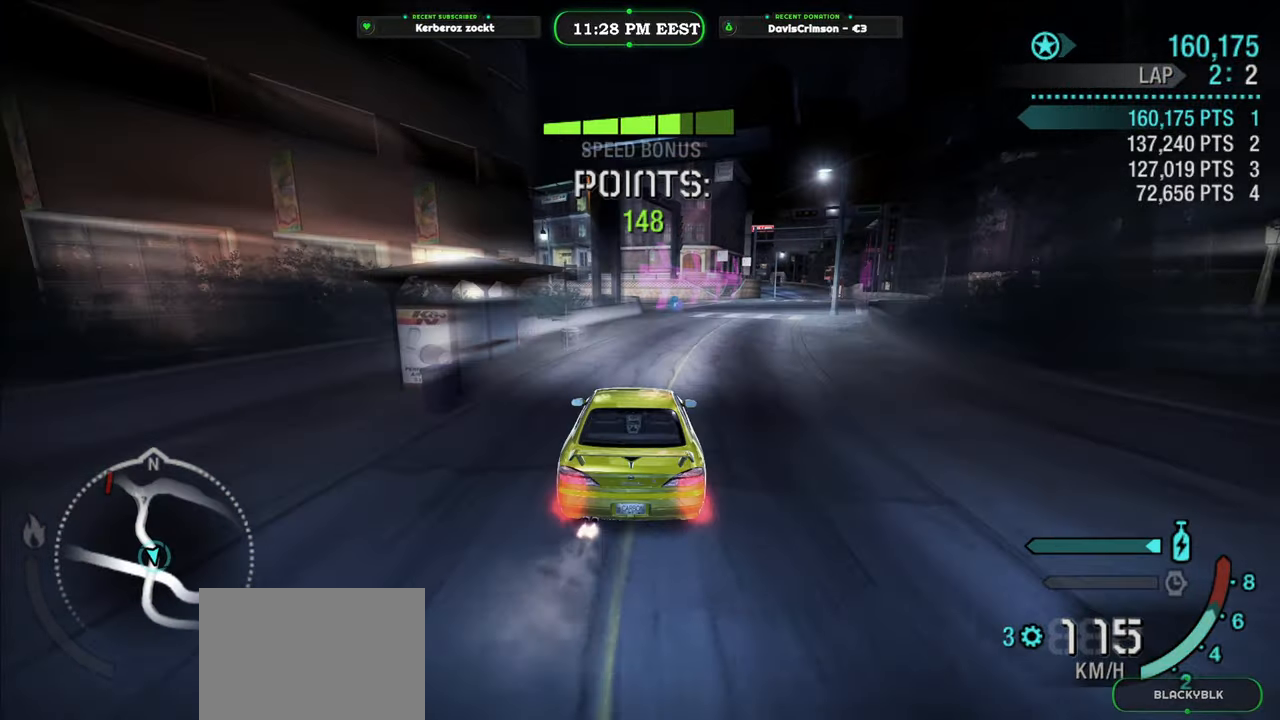
{"buttons": ["Y", "R2"], "left_stick": "right", "right_stick": "center", "events": [[116, "left_stick", "center"], [350, "left_stick", "right"]]}
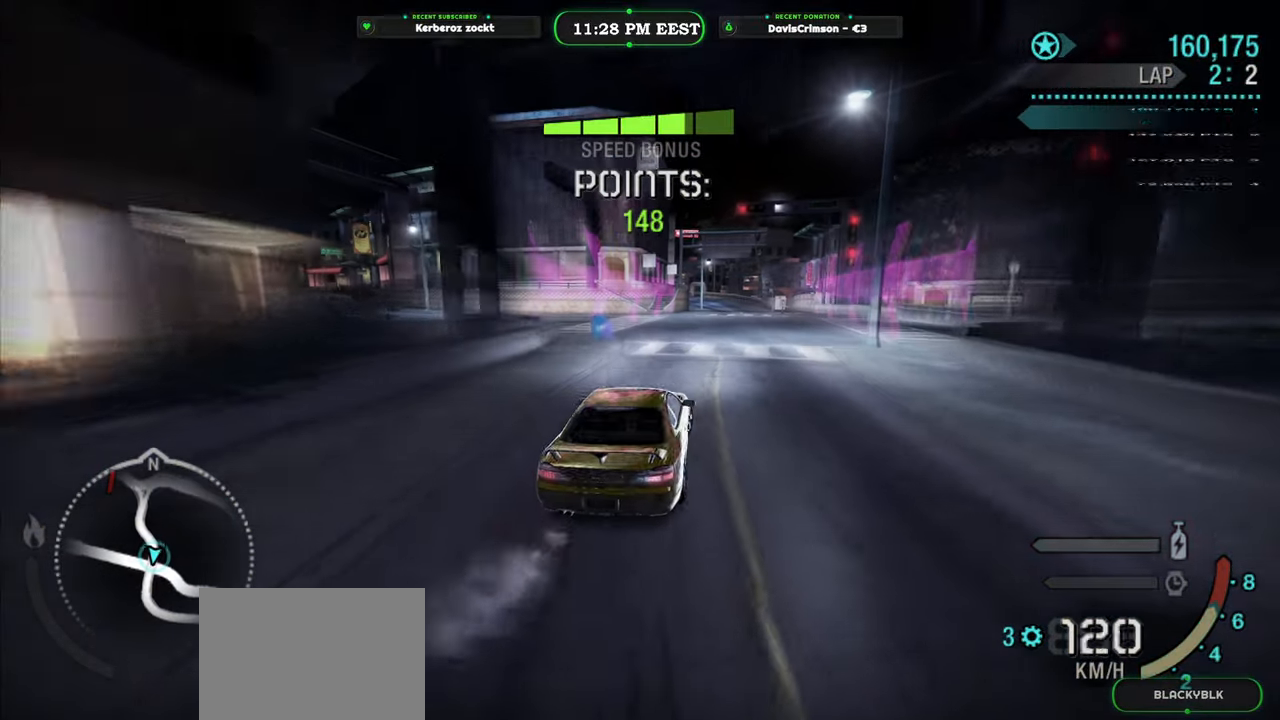
{"buttons": ["R2"], "left_stick": "left", "right_stick": "center", "events": [[16, "Y", "up"], [150, "left_stick", "center"], [216, "left_stick", "left"]]}
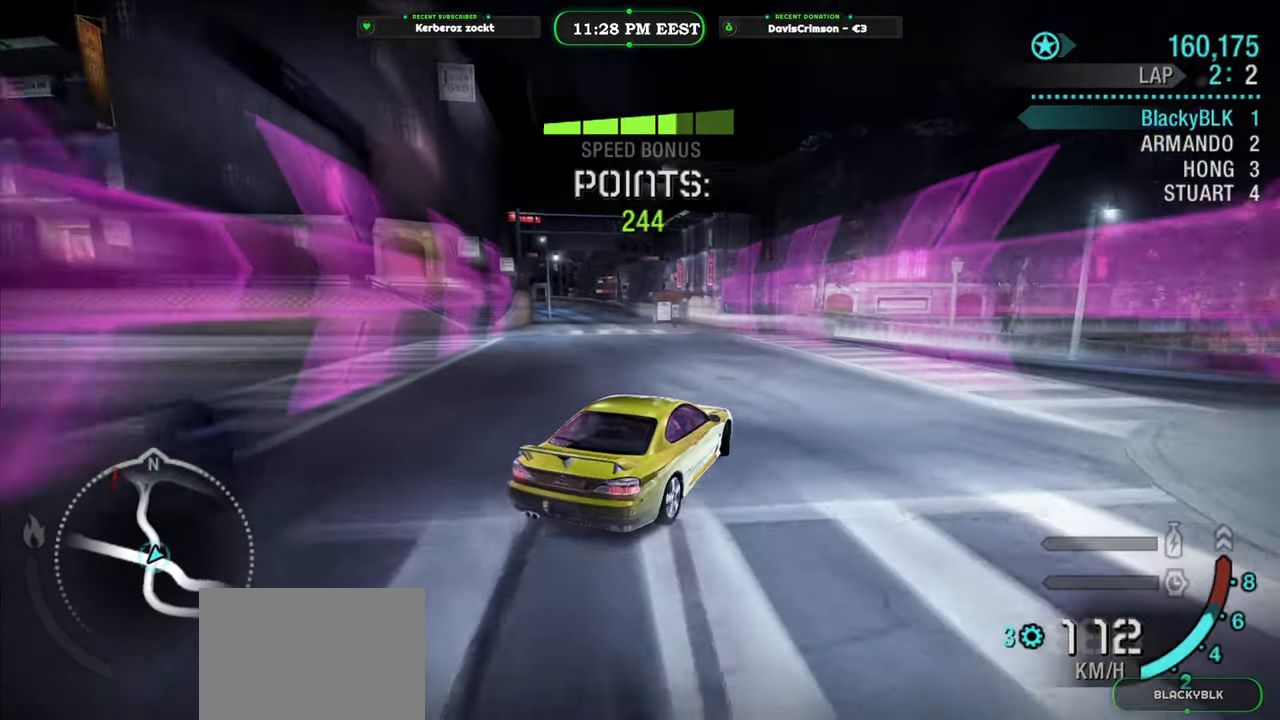
{"buttons": ["R2"], "left_stick": "center", "right_stick": "center", "events": [[400, "left_stick", "center"]]}
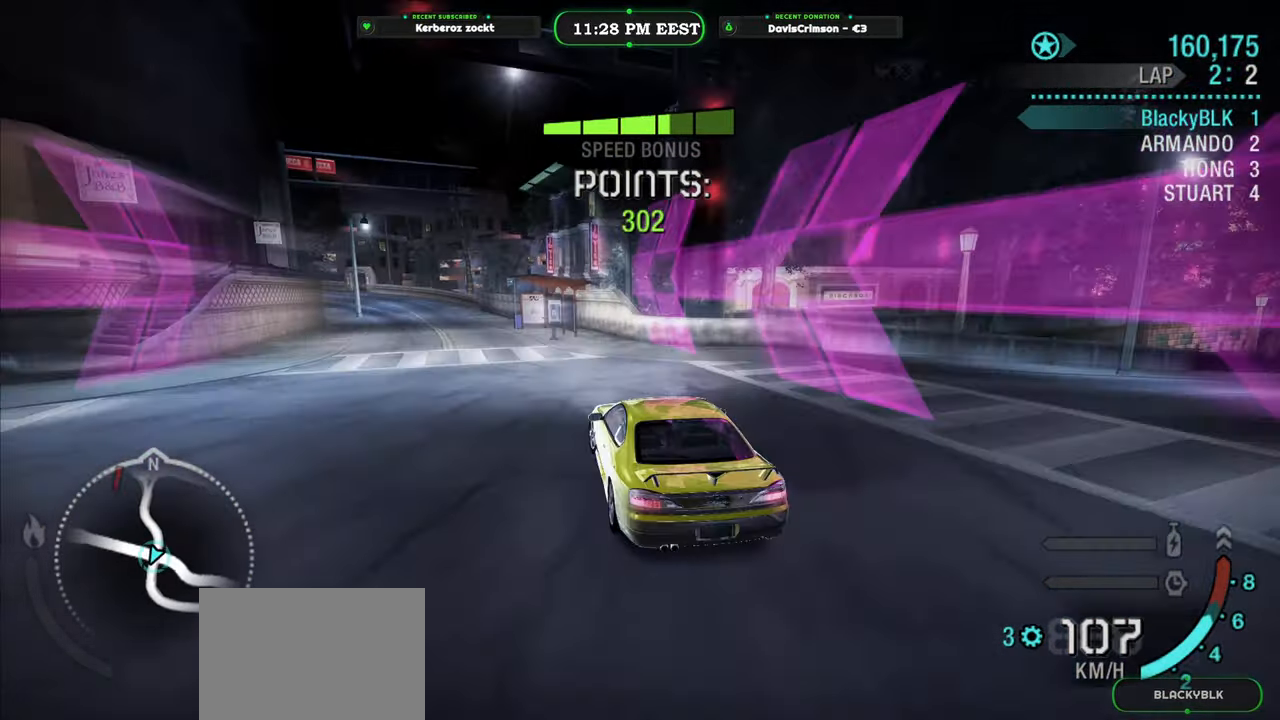
{"buttons": ["R2"], "left_stick": "right", "right_stick": "center", "events": [[433, "left_stick", "right"]]}
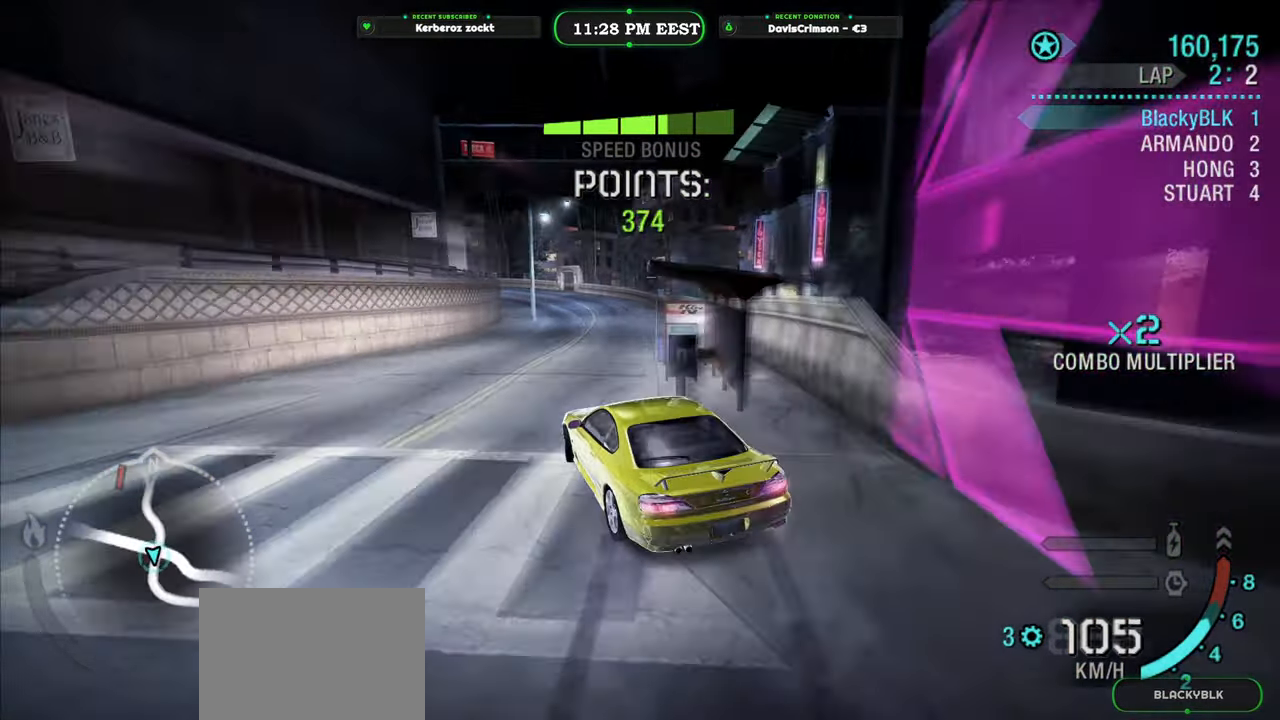
{"buttons": ["R2"], "left_stick": "center", "right_stick": "center", "events": [[416, "left_stick", "center"]]}
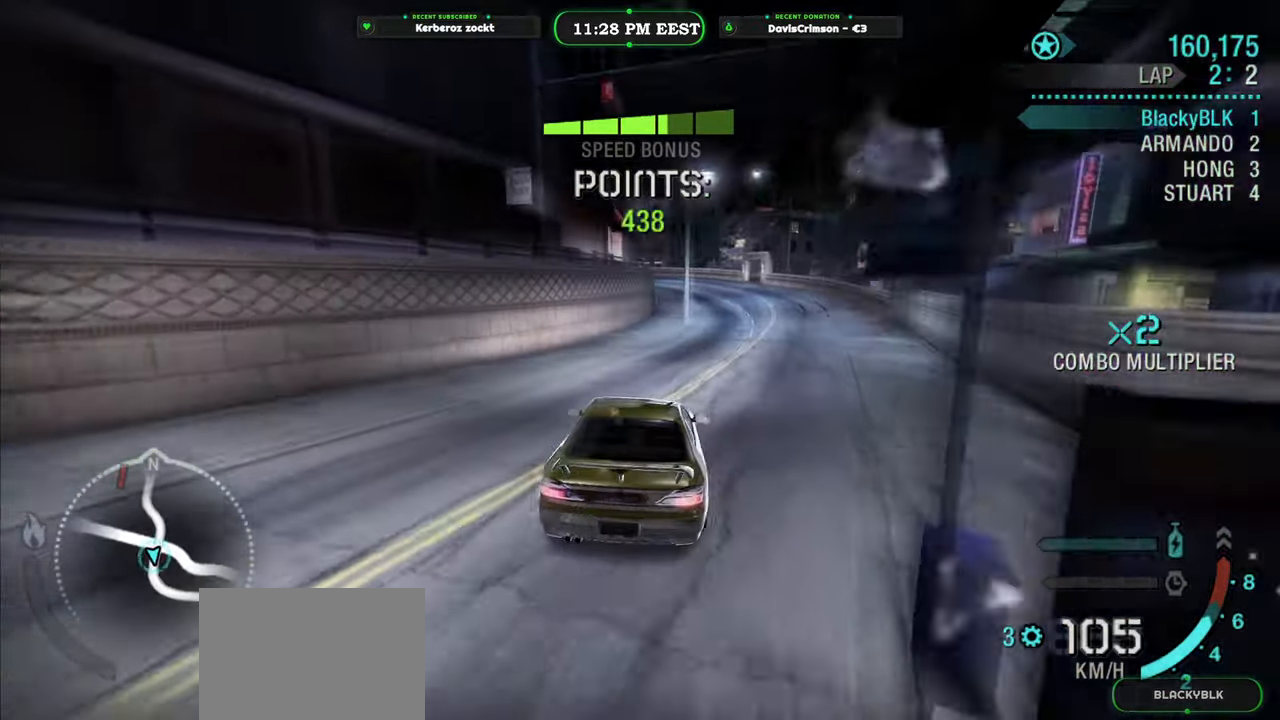
{"buttons": ["R2"], "left_stick": "left", "right_stick": "center", "events": [[133, "left_stick", "right"], [266, "left_stick", "center"], [483, "left_stick", "left"]]}